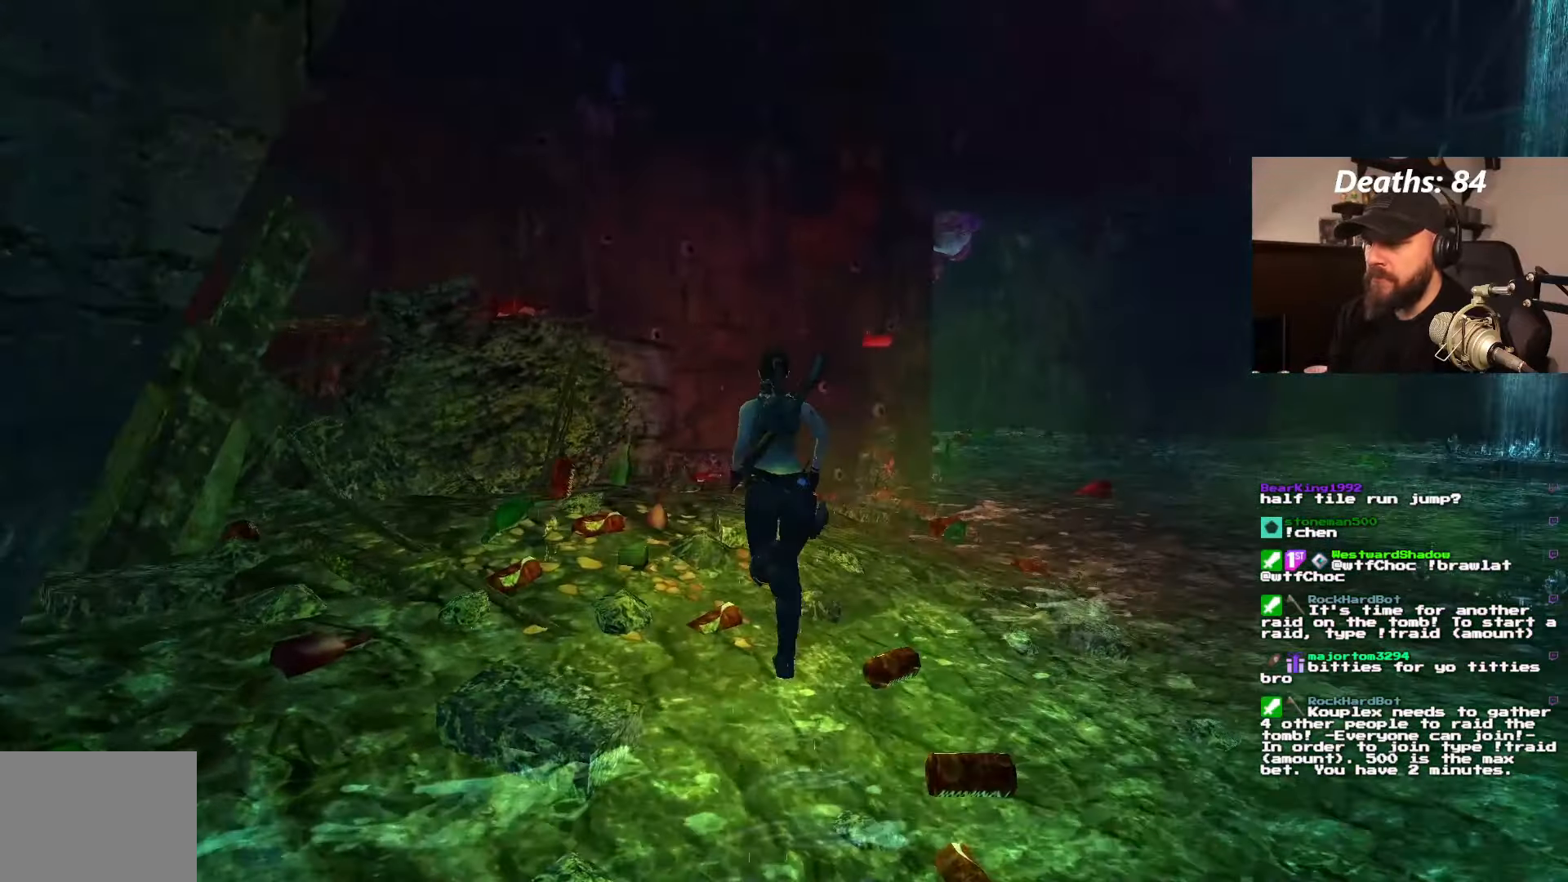
Gameplay with a controller (PlayStation layout); each line is a JSON object with the inputs held at the frame after it. "events" lists button and stick changes between this image and that frame as [ms after this image, input, new state], when the widget could be followed in between. Not read: L3 R3.
{"buttons": ["DPAD_UP", "DPAD_LEFT"], "left_stick": "center", "right_stick": "center", "events": [[350, "DPAD_LEFT", "down"]]}
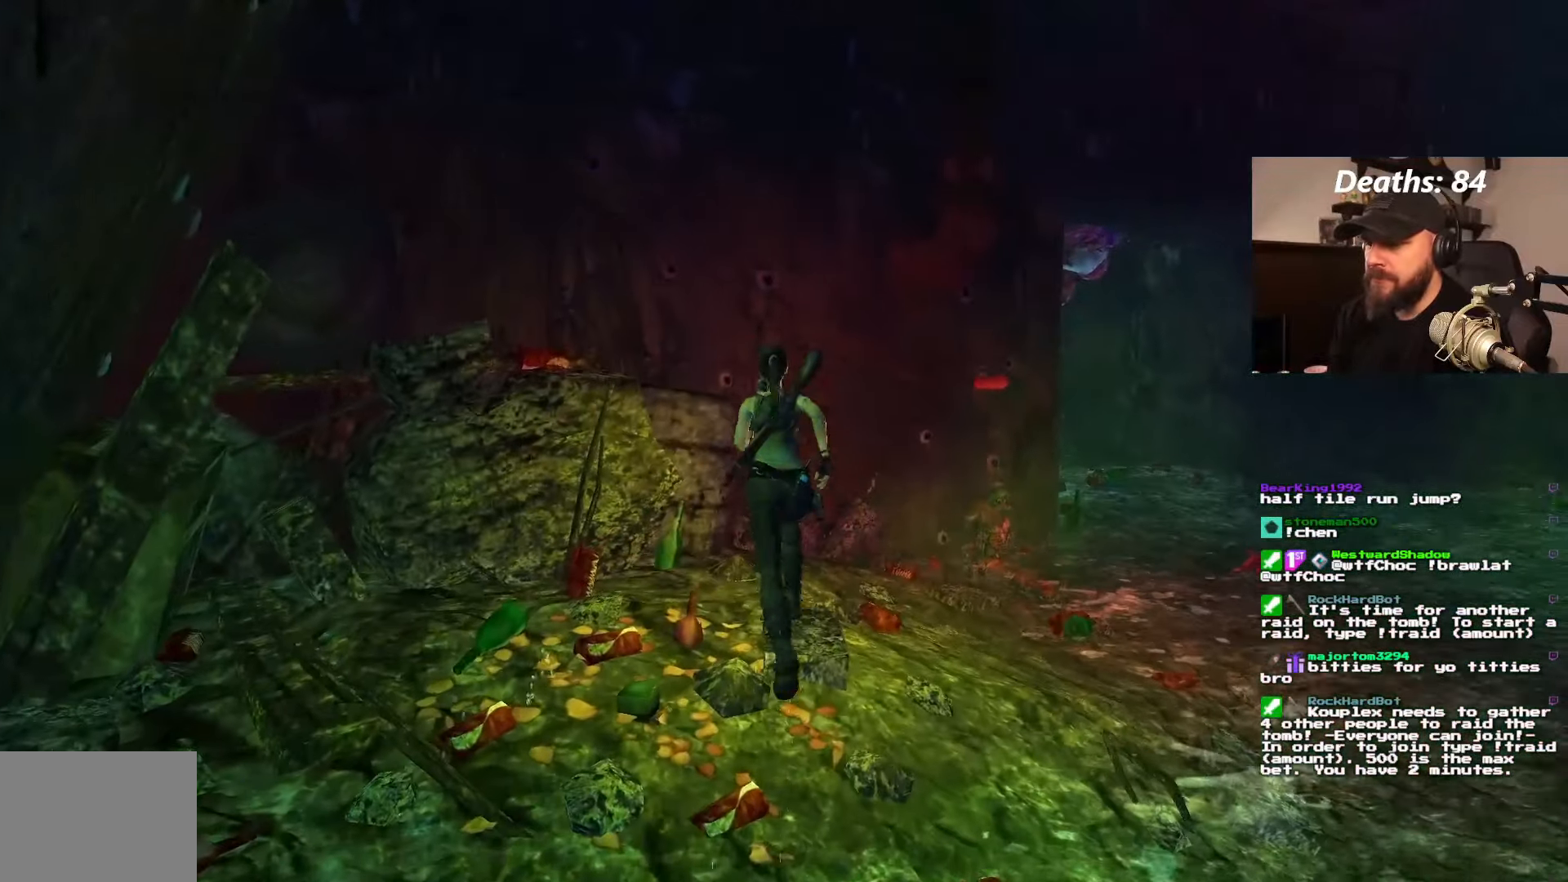
{"buttons": ["DPAD_UP", "DPAD_LEFT"], "left_stick": "center", "right_stick": "center", "events": []}
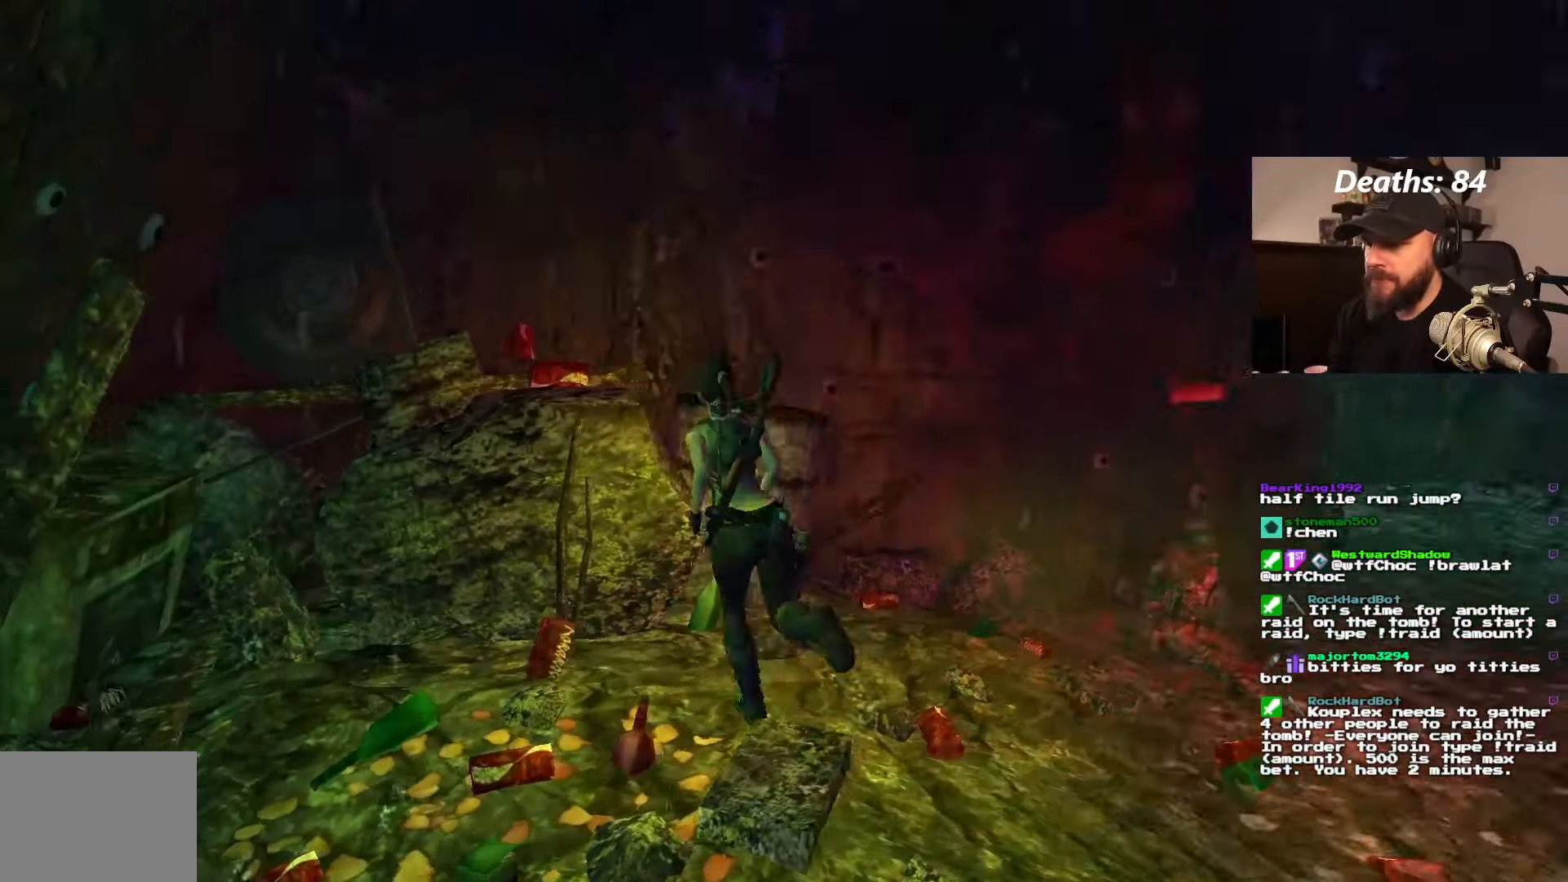
{"buttons": ["CROSS", "DPAD_UP", "DPAD_RIGHT"], "left_stick": "center", "right_stick": "center", "events": [[83, "CROSS", "down"], [117, "DPAD_LEFT", "up"], [150, "DPAD_RIGHT", "down"]]}
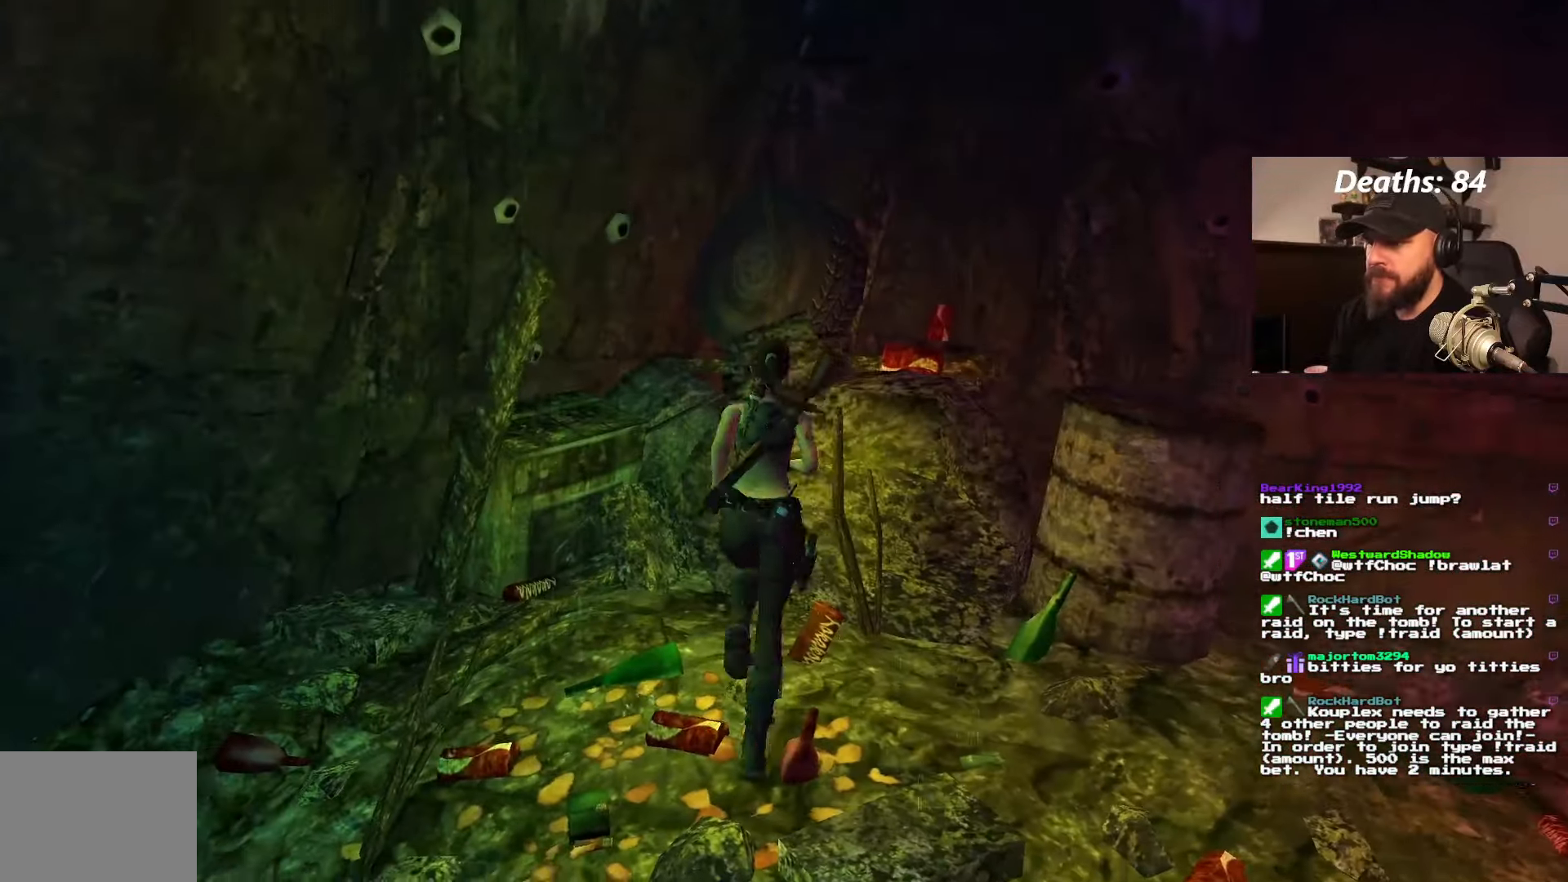
{"buttons": ["CROSS", "DPAD_UP"], "left_stick": "center", "right_stick": "center", "events": [[467, "DPAD_RIGHT", "up"]]}
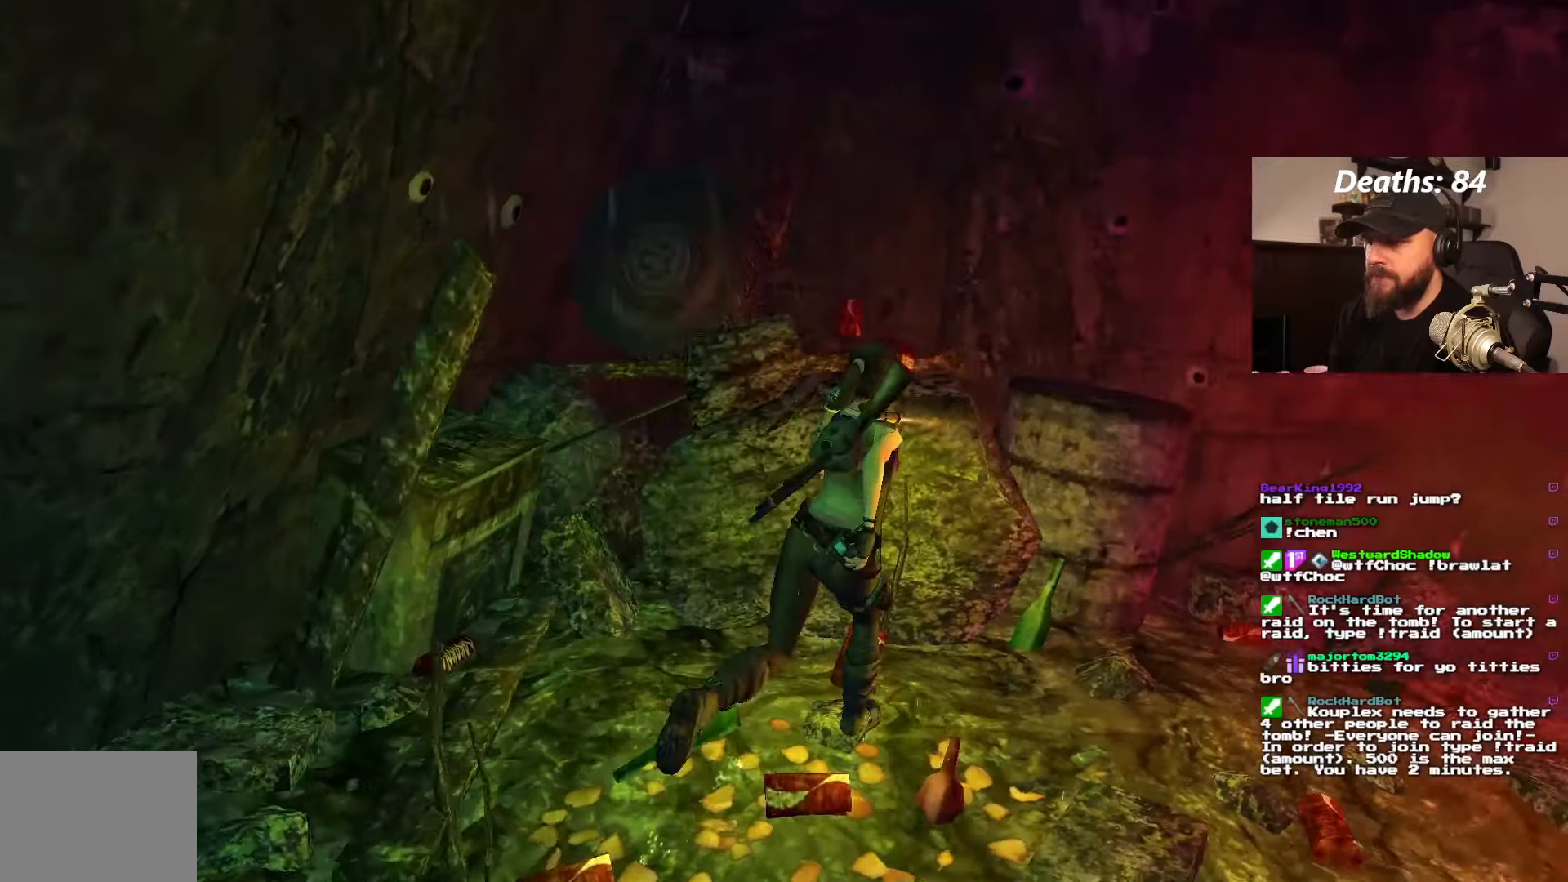
{"buttons": ["CROSS", "DPAD_UP"], "left_stick": "center", "right_stick": "center", "events": []}
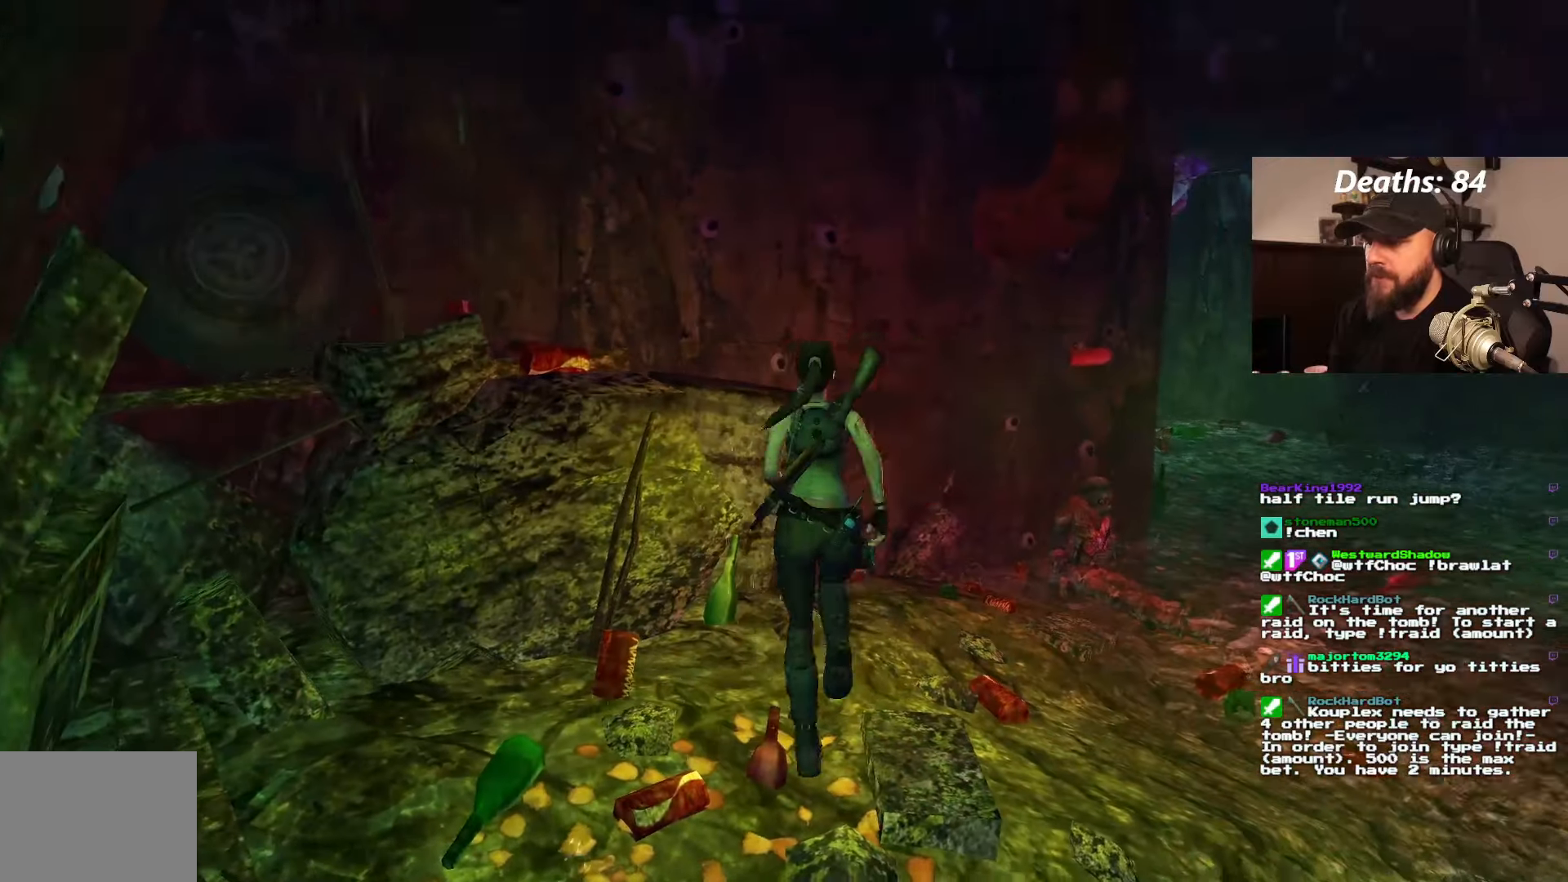
{"buttons": ["DPAD_UP", "DPAD_LEFT"], "left_stick": "center", "right_stick": "center", "events": [[317, "CROSS", "up"], [317, "DPAD_LEFT", "down"]]}
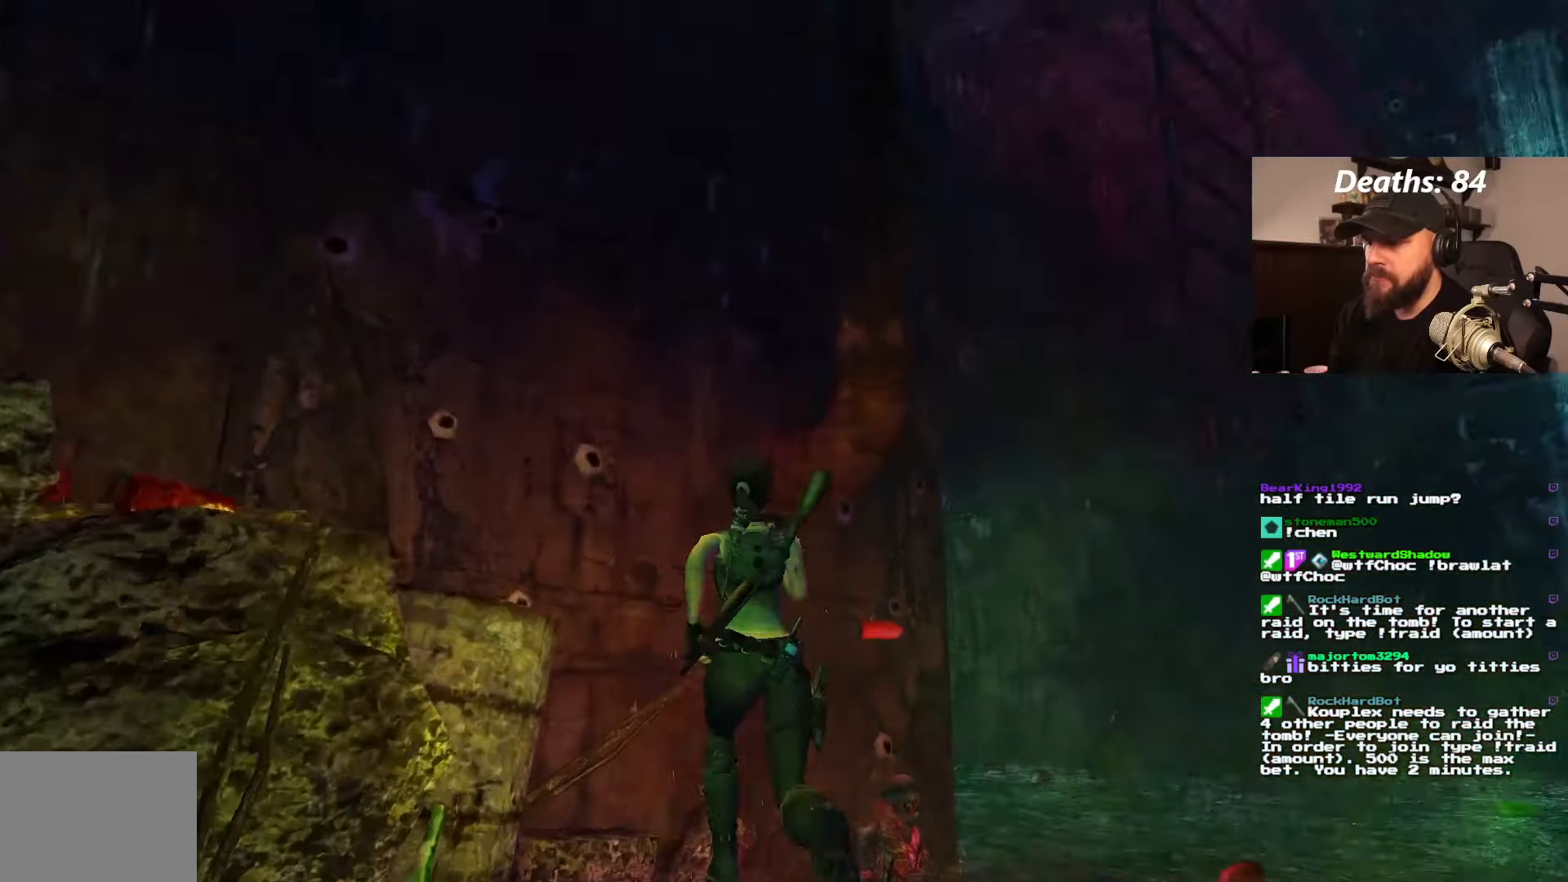
{"buttons": [], "left_stick": "center", "right_stick": "center", "events": [[134, "DPAD_UP", "up"], [400, "DPAD_LEFT", "up"]]}
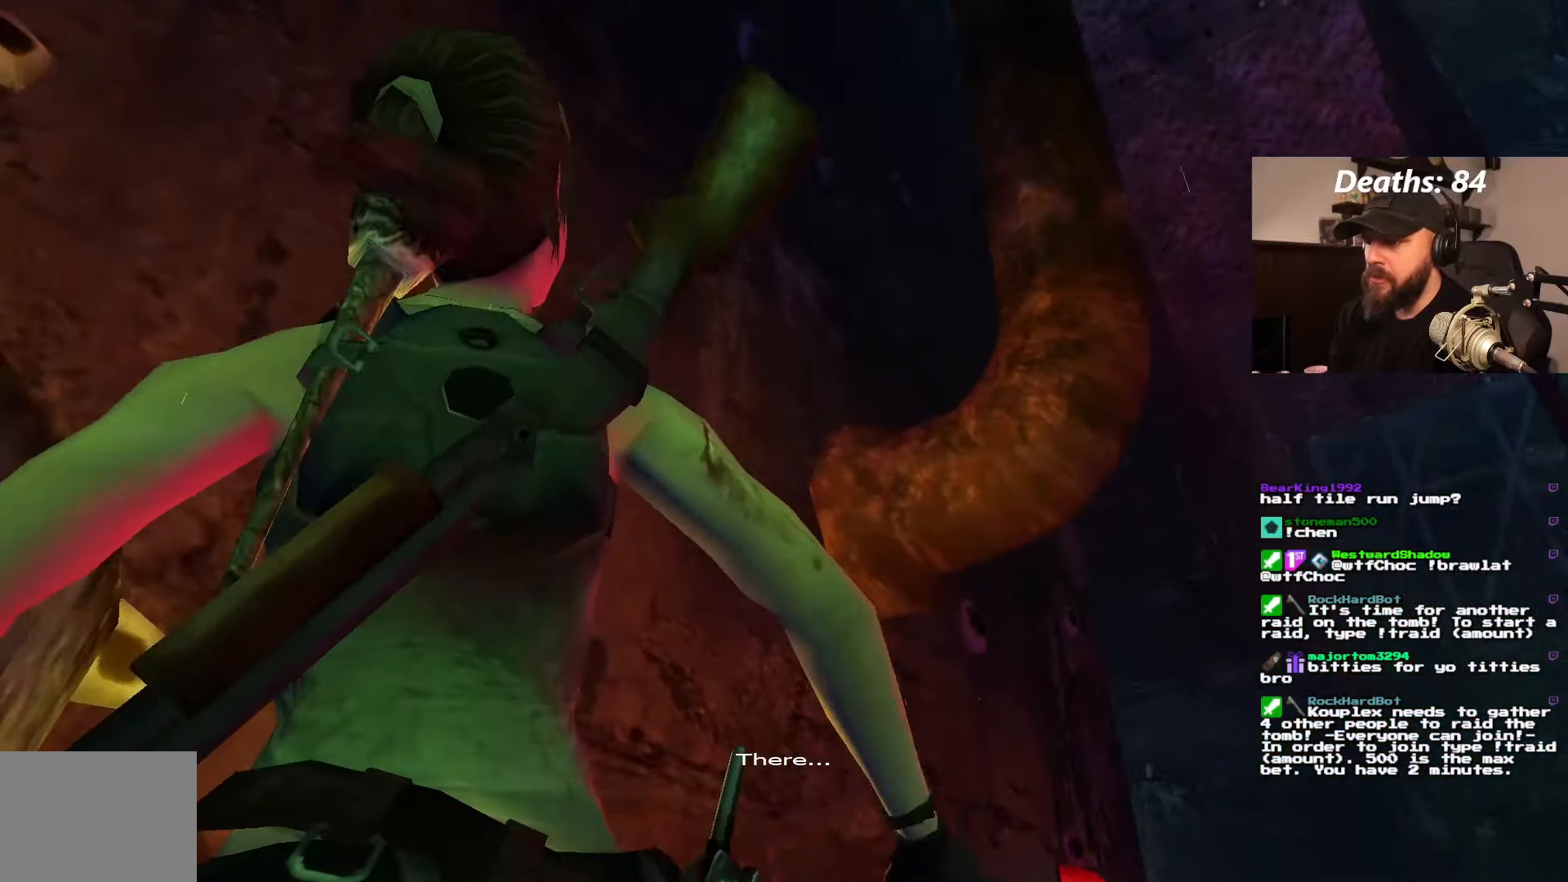
{"buttons": ["DPAD_RIGHT"], "left_stick": "center", "right_stick": "center", "events": [[17, "DPAD_RIGHT", "down"]]}
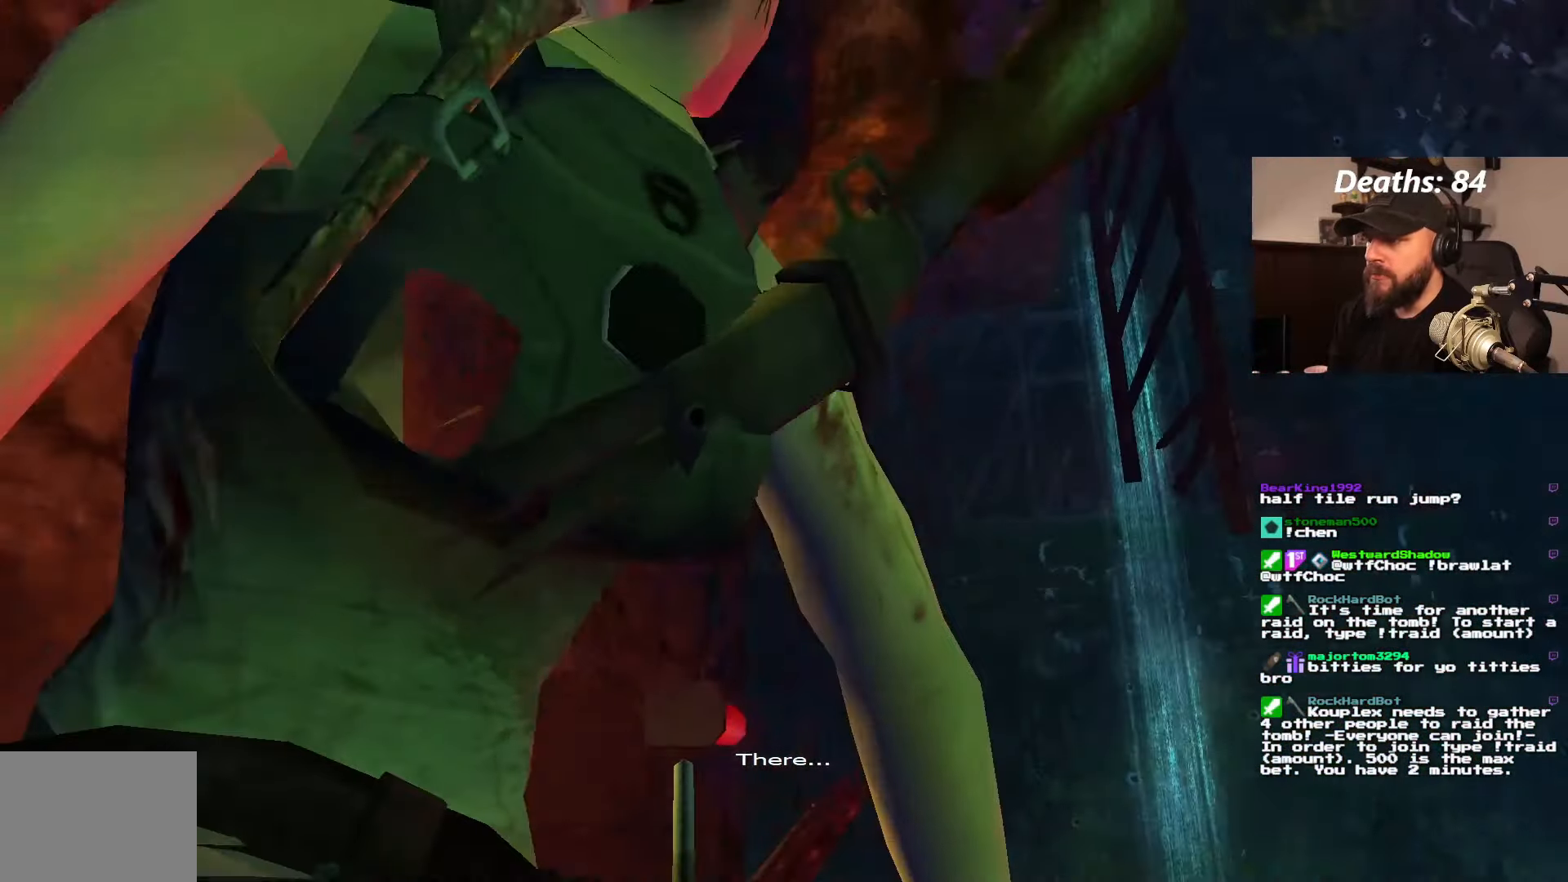
{"buttons": ["DPAD_RIGHT"], "left_stick": "center", "right_stick": "center", "events": []}
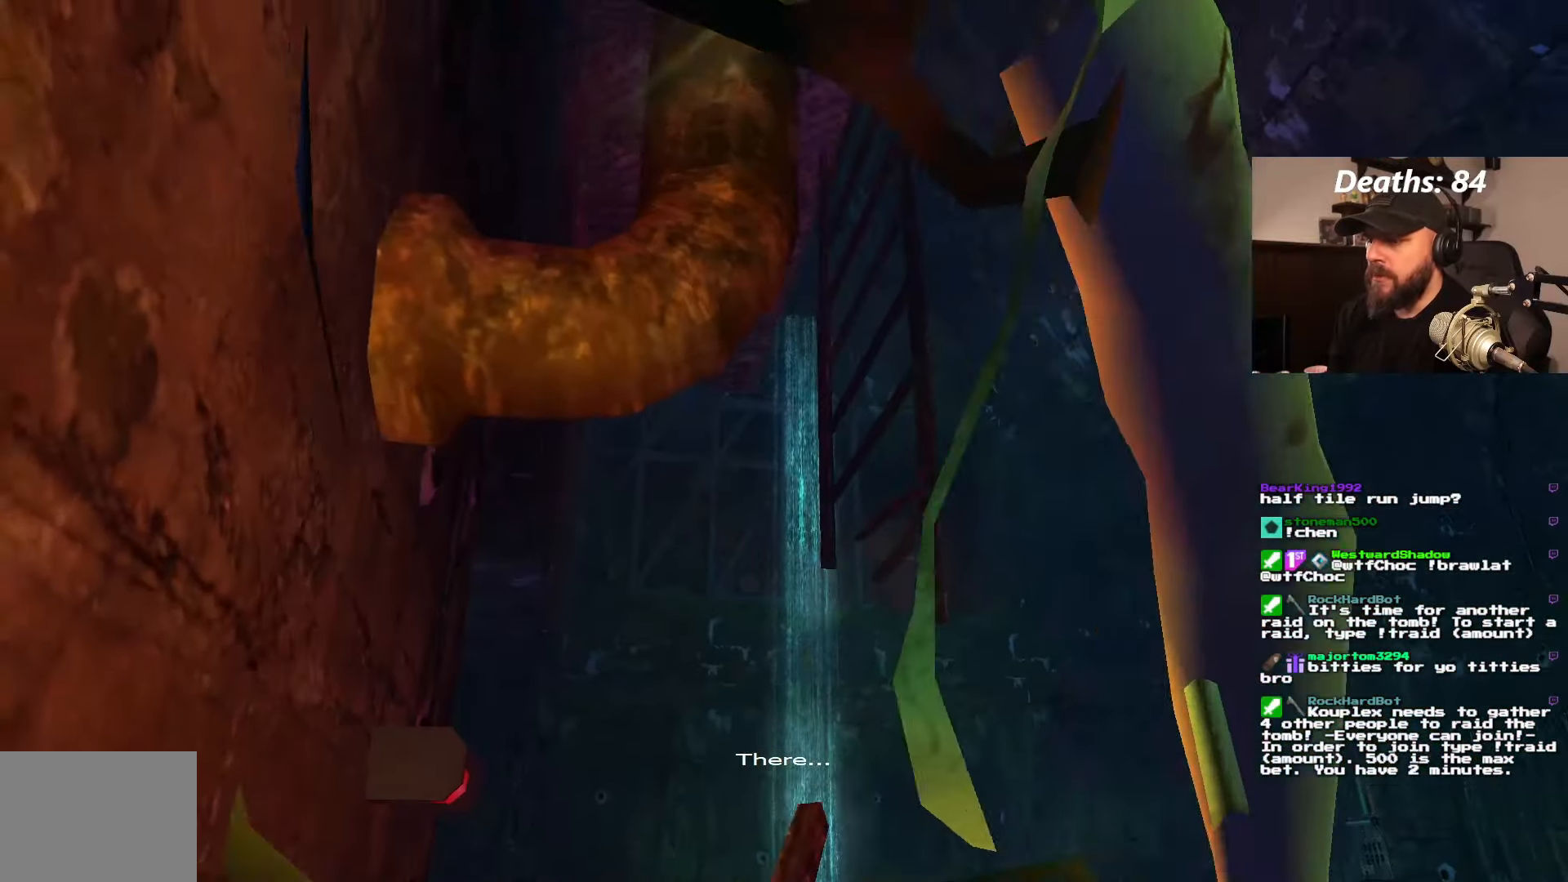
{"buttons": [], "left_stick": "center", "right_stick": "center", "events": [[167, "DPAD_RIGHT", "up"]]}